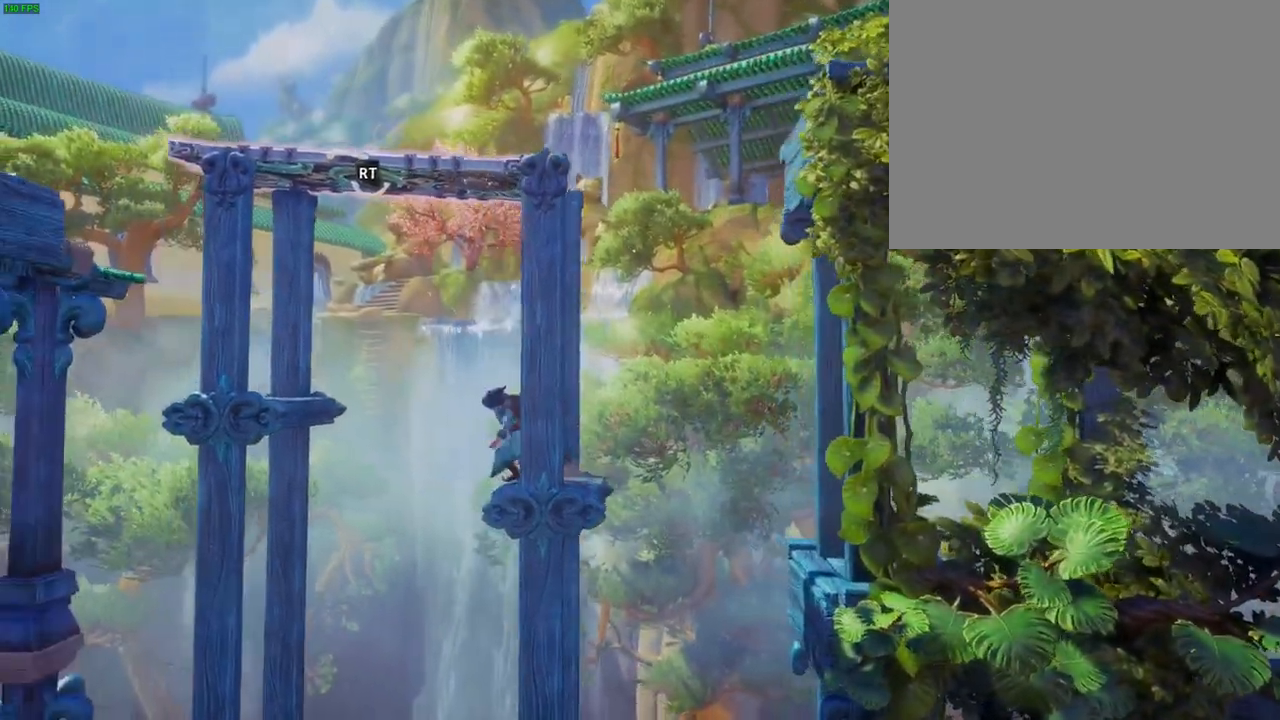
Gameplay with a controller (PlayStation layout); each line is a JSON object with the inputs held at the frame after it (dt_ms = milliseconds from this image to that frame). "button_events" lists button changes between this image and that frame as [ms after this image, input, new state], when the widget could be followed in between (sticks are given only as held states). Not read: HOME L1.
{"dt_ms": 500, "buttons": ["CROSS"], "left_stick": "left", "right_stick": "center", "button_events": []}
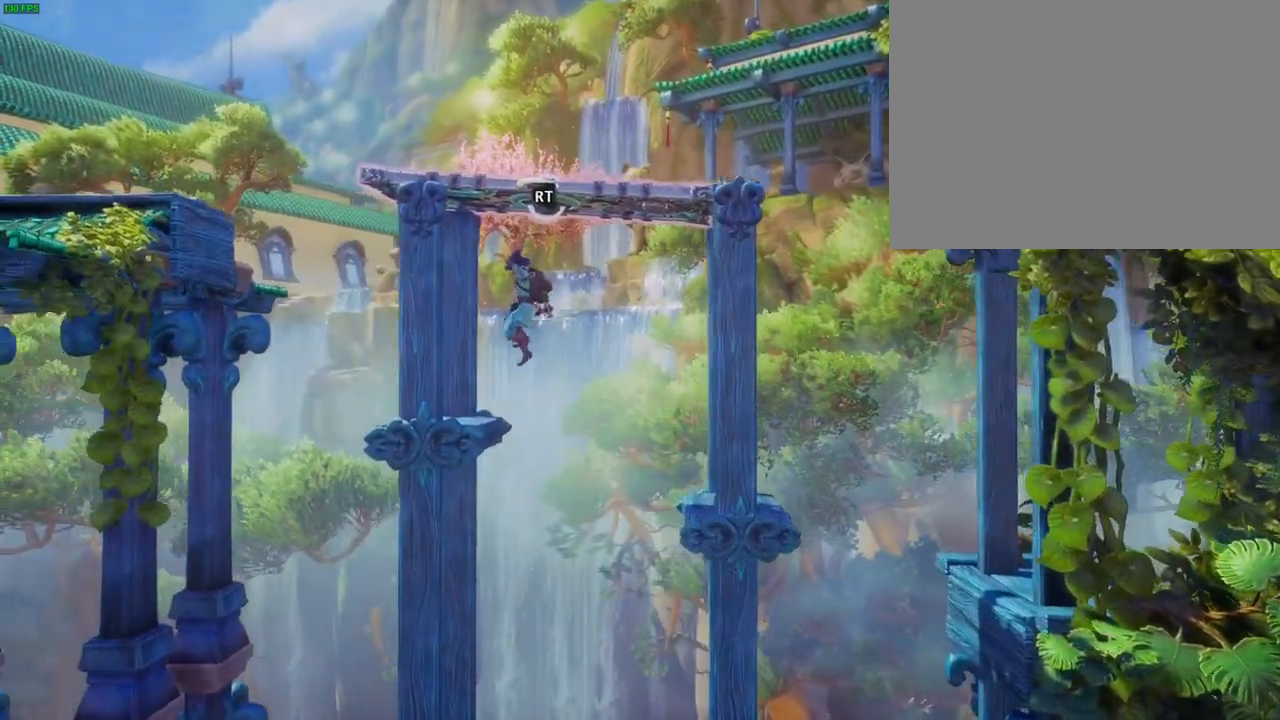
{"dt_ms": 1000, "buttons": [], "left_stick": "left", "right_stick": "center", "button_events": [[133, "CROSS", "up"], [517, "CROSS", "down"], [967, "CROSS", "up"]]}
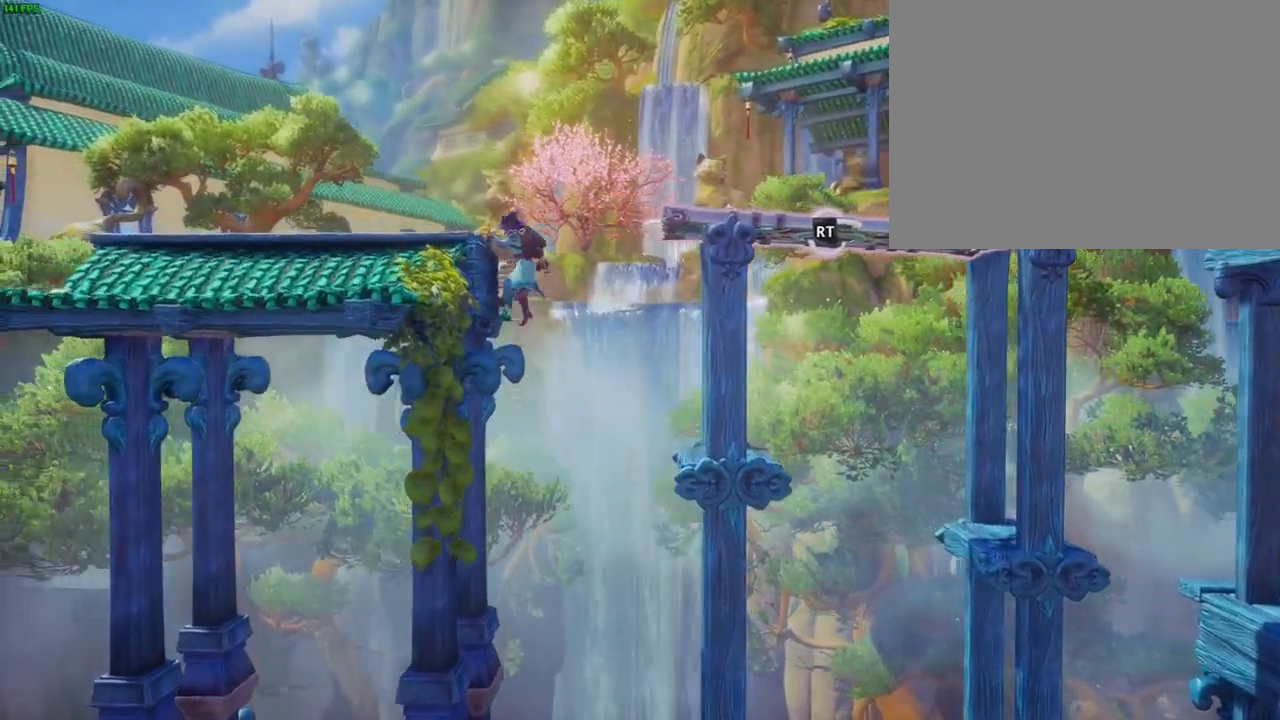
{"dt_ms": 500, "buttons": [], "left_stick": "up-right", "right_stick": "center", "button_events": [[67, "CROSS", "down"], [283, "CROSS", "up"]]}
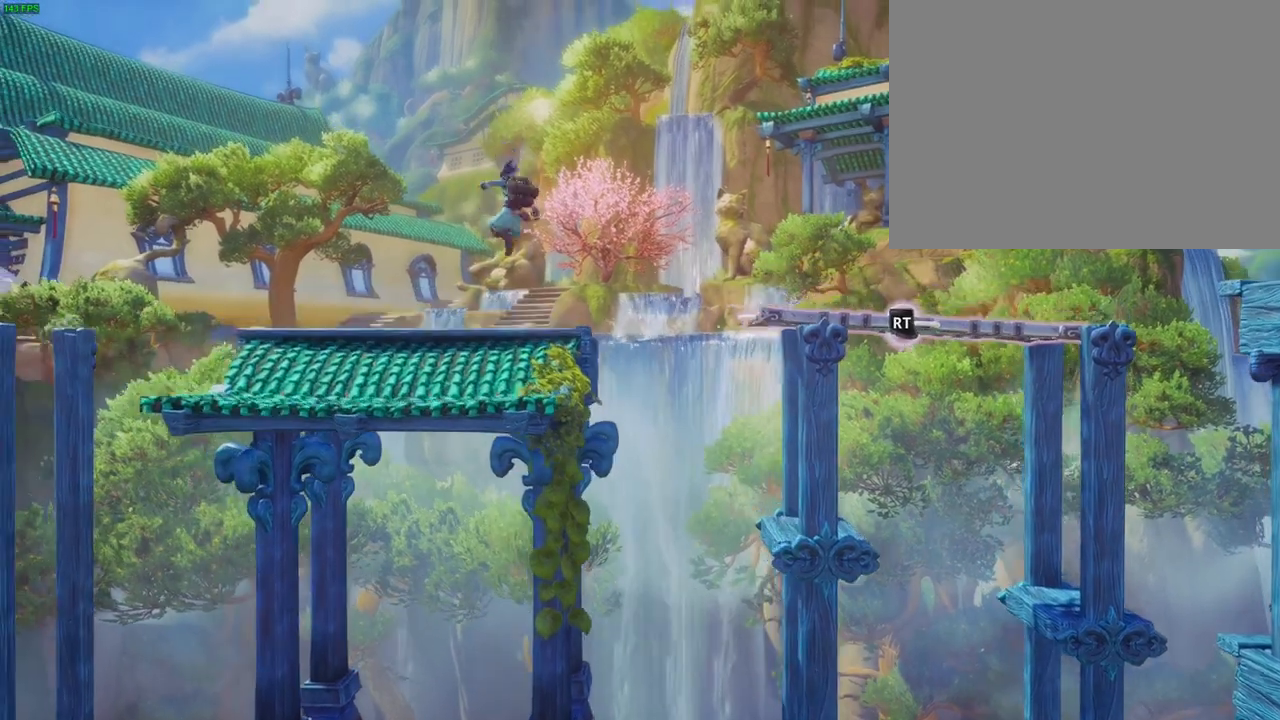
{"dt_ms": 500, "buttons": [], "left_stick": "up-right", "right_stick": "center", "button_events": []}